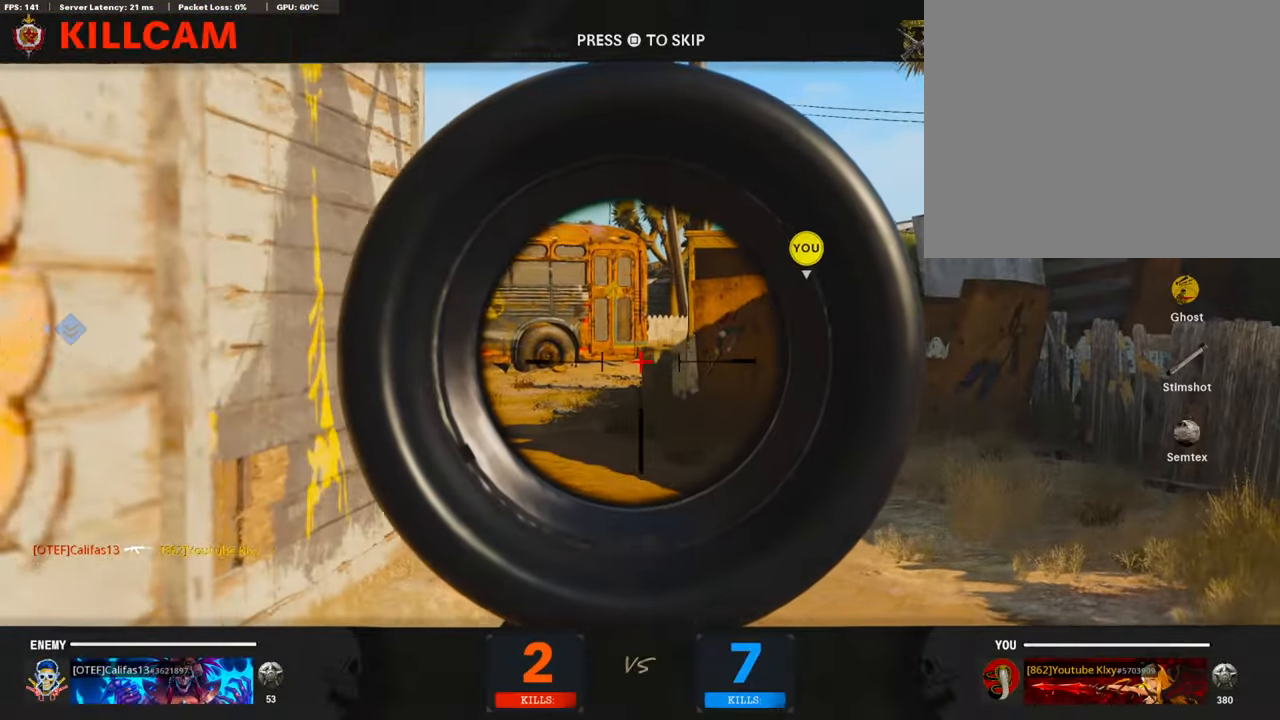
Gameplay with a controller (PlayStation layout); each line is a JSON object with the inputs held at the frame after it. "events" lists button and stick changes between this image and that frame as [ms after this image, input, new state], when the widget could be followed in between.
{"buttons": ["L3"], "left_stick": "up", "right_stick": "center", "events": [[152, "SQUARE", "down"], [169, "CROSS", "down"], [270, "SQUARE", "up"], [287, "CROSS", "up"], [304, "left_stick", "up"], [372, "L3", "down"]]}
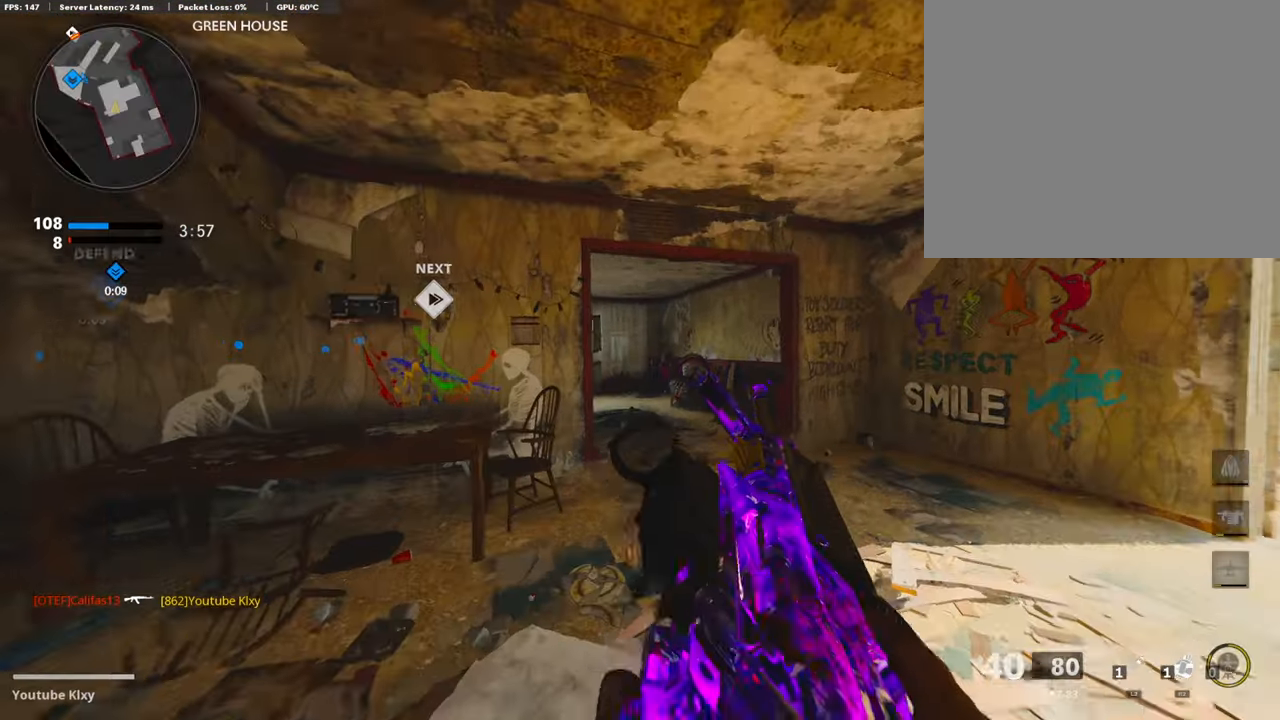
{"buttons": [], "left_stick": "up", "right_stick": "center", "events": [[17, "L3", "up"], [17, "TRIANGLE", "down"], [101, "TRIANGLE", "up"], [169, "TRIANGLE", "down"], [253, "TRIANGLE", "up"]]}
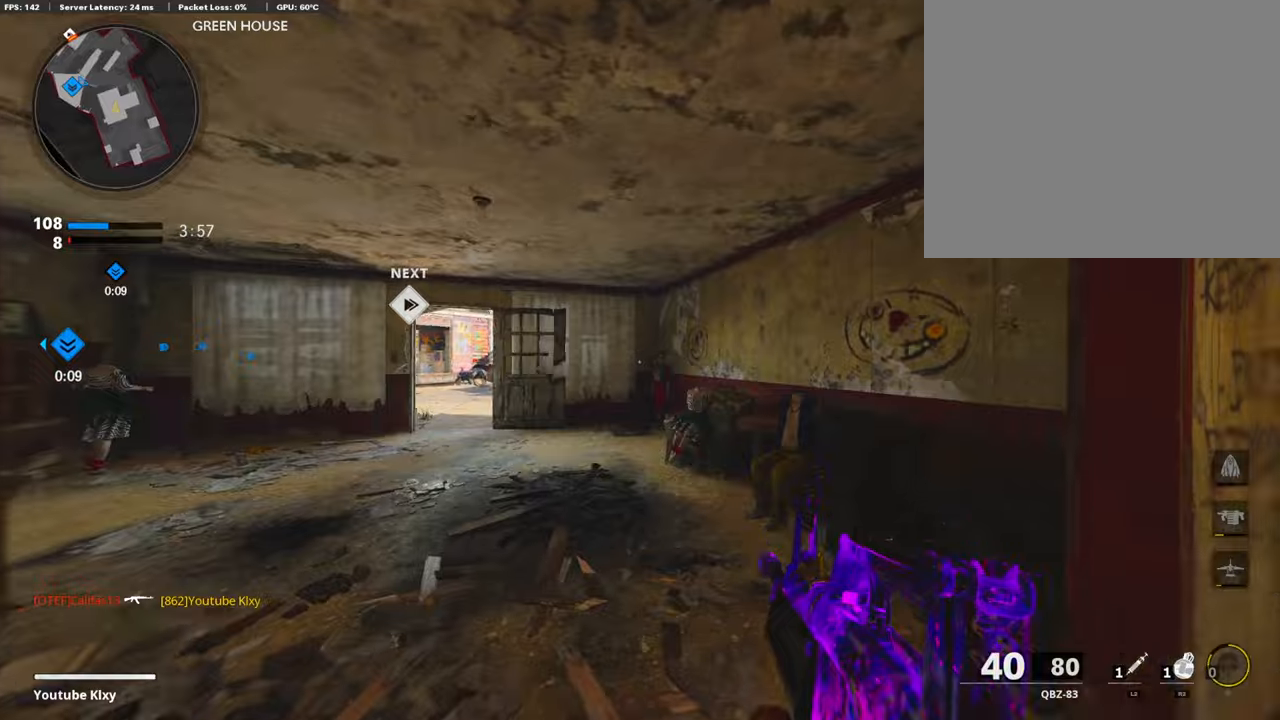
{"buttons": [], "left_stick": "up", "right_stick": "center", "events": [[17, "right_stick", "left"], [169, "right_stick", "center"]]}
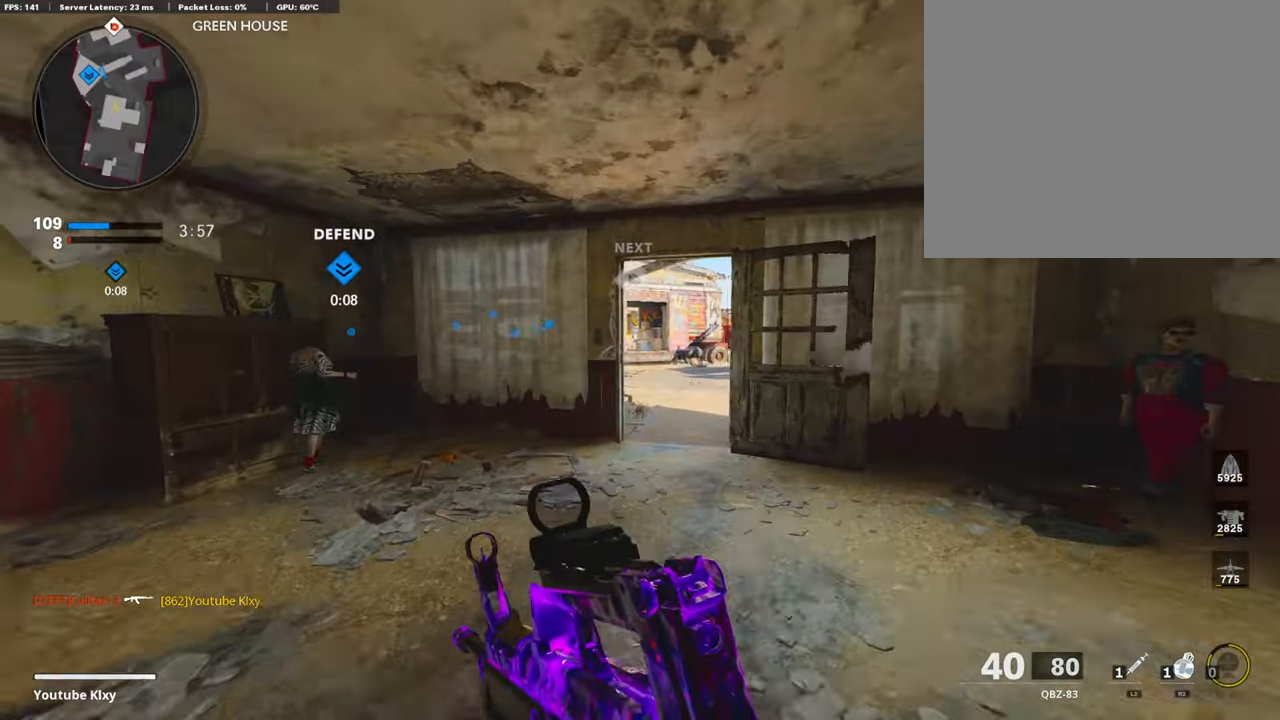
{"buttons": [], "left_stick": "up", "right_stick": "center", "events": []}
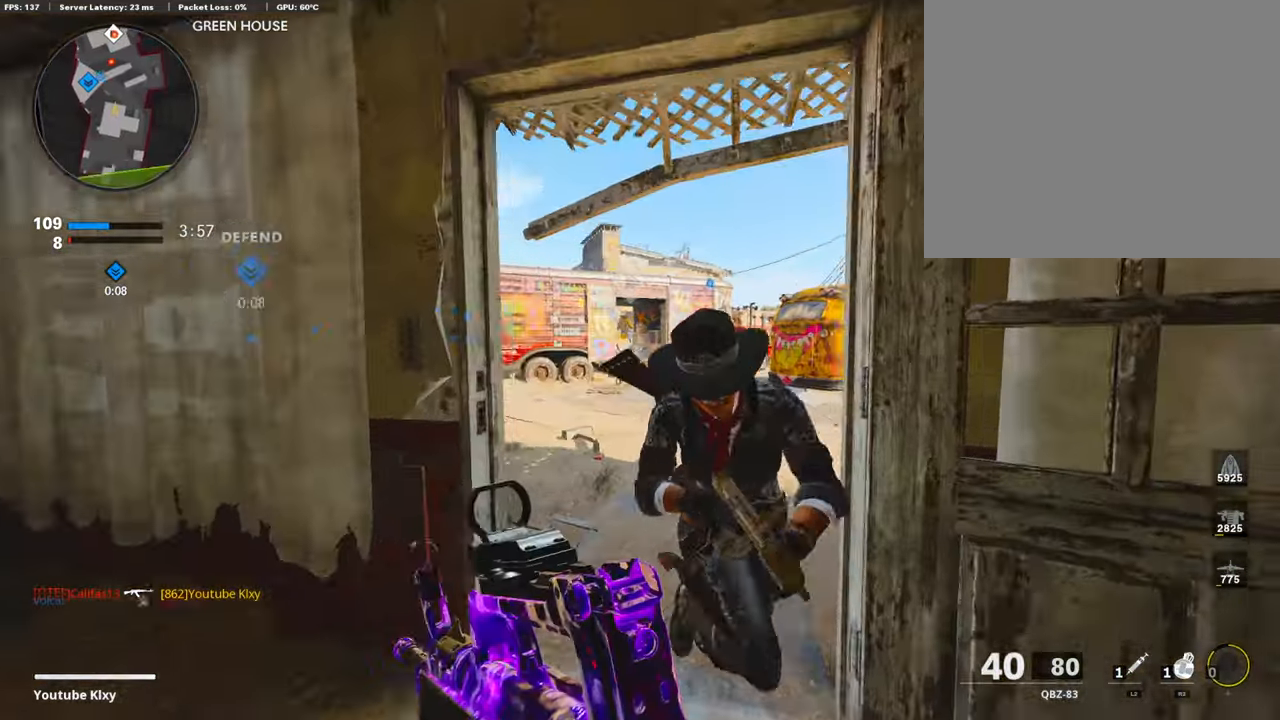
{"buttons": [], "left_stick": "up", "right_stick": "left", "events": [[169, "right_stick", "right"], [405, "right_stick", "center"], [456, "right_stick", "left"]]}
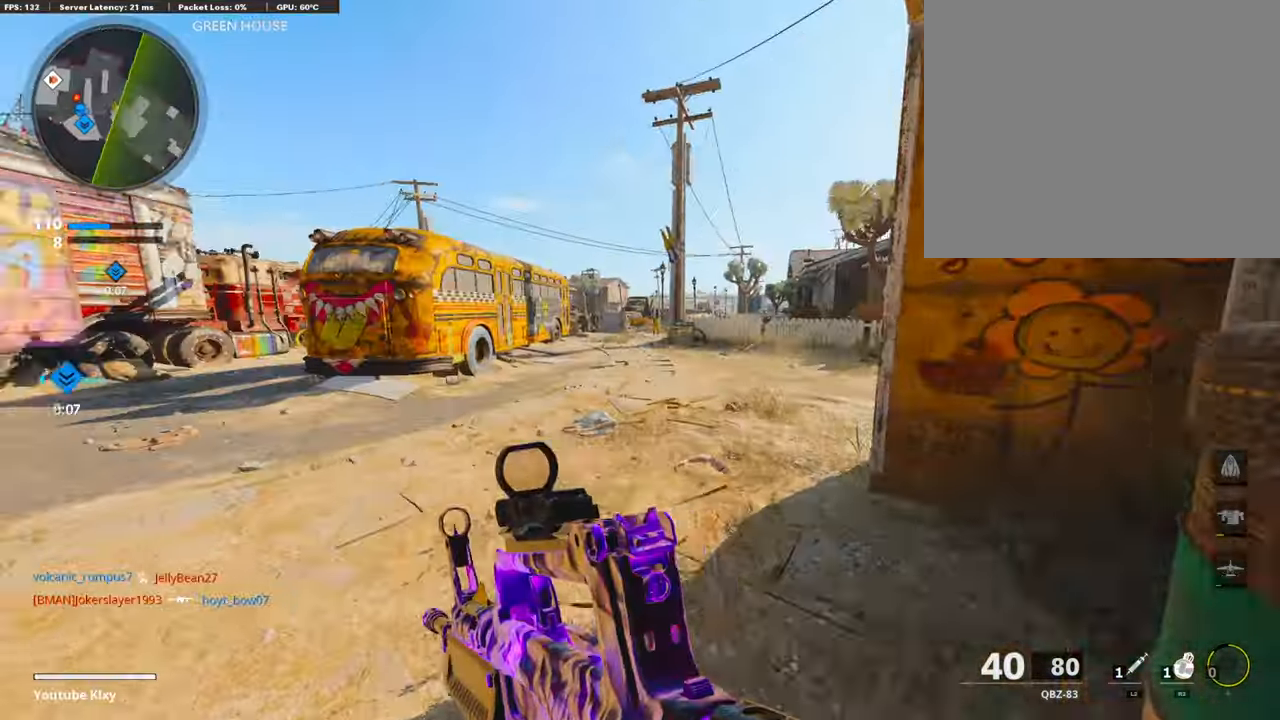
{"buttons": [], "left_stick": "center", "right_stick": "center", "events": [[50, "left_stick", "right"], [101, "left_stick", "down-right"], [202, "right_stick", "center"], [354, "L1", "down"], [456, "L1", "up"], [489, "left_stick", "center"]]}
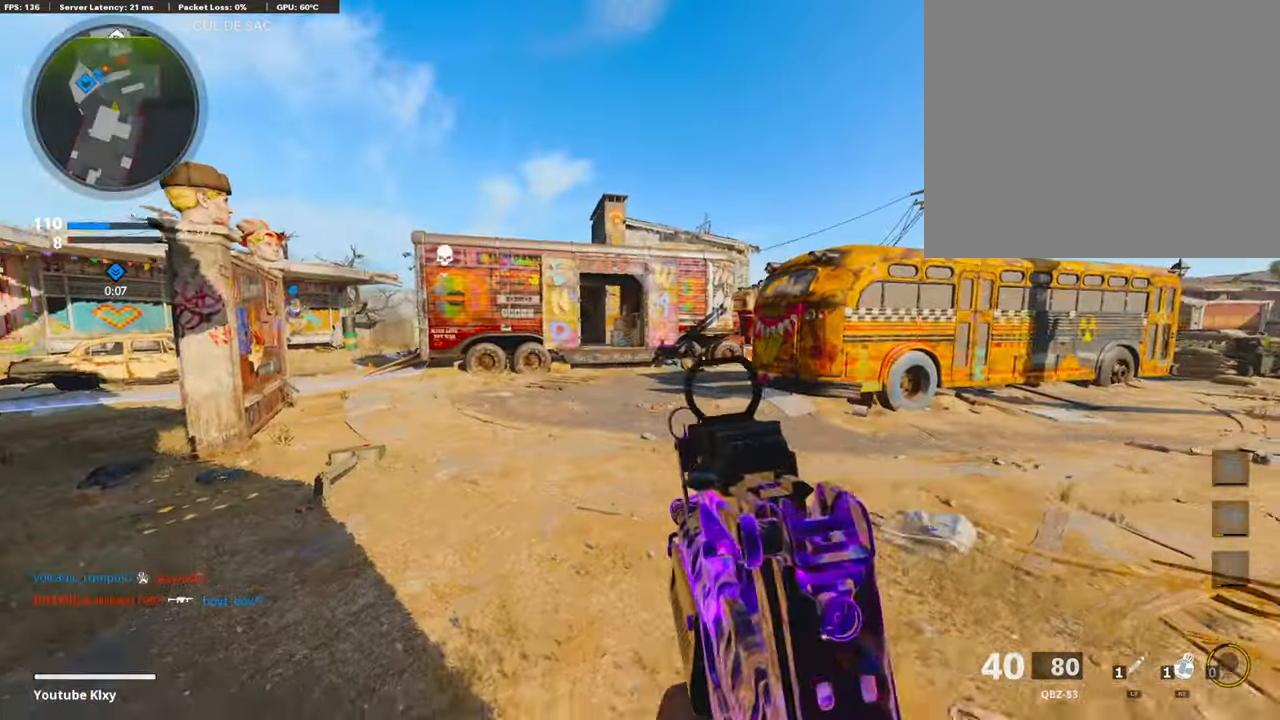
{"buttons": [], "left_stick": "up-right", "right_stick": "right", "events": [[34, "right_stick", "right"], [68, "left_stick", "up"], [136, "left_stick", "up-left"], [169, "L3", "down"], [254, "L3", "up"], [288, "L1", "down"], [338, "right_stick", "center"], [423, "right_stick", "right"], [490, "L1", "up"], [490, "left_stick", "up-right"]]}
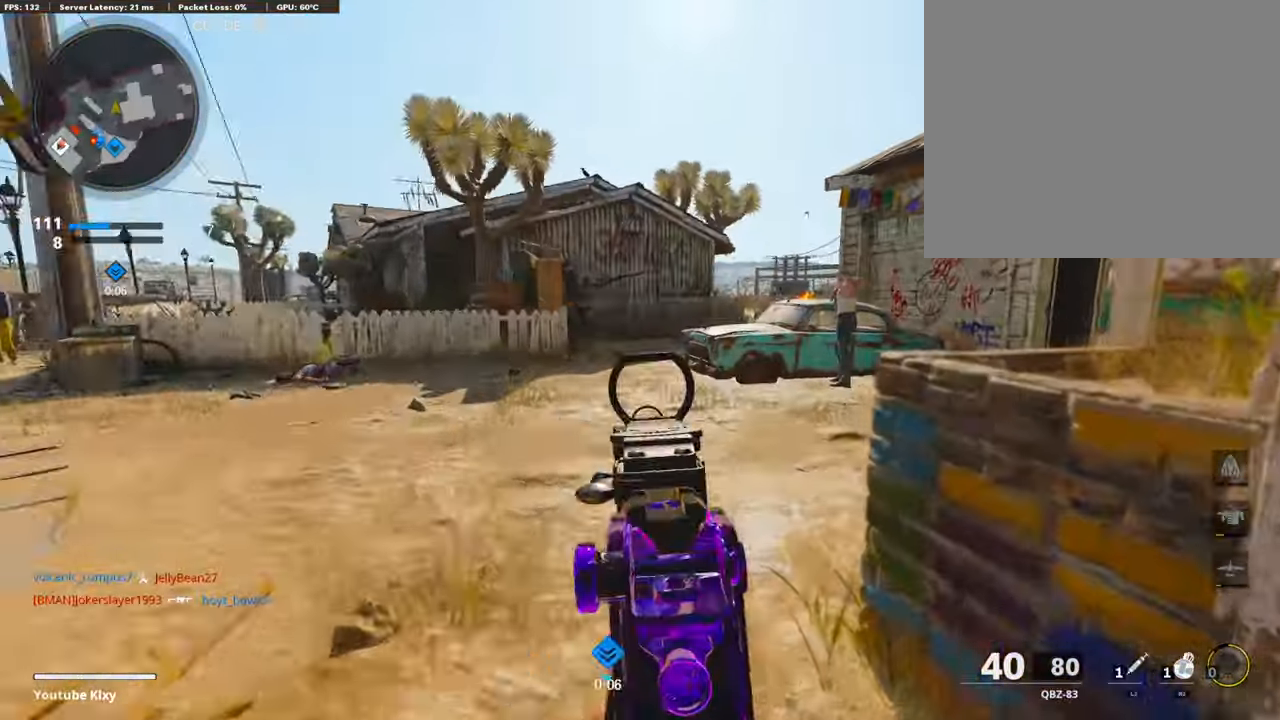
{"buttons": ["L3"], "left_stick": "up-left", "right_stick": "center", "events": [[119, "right_stick", "center"], [220, "L3", "down"], [254, "left_stick", "up-left"]]}
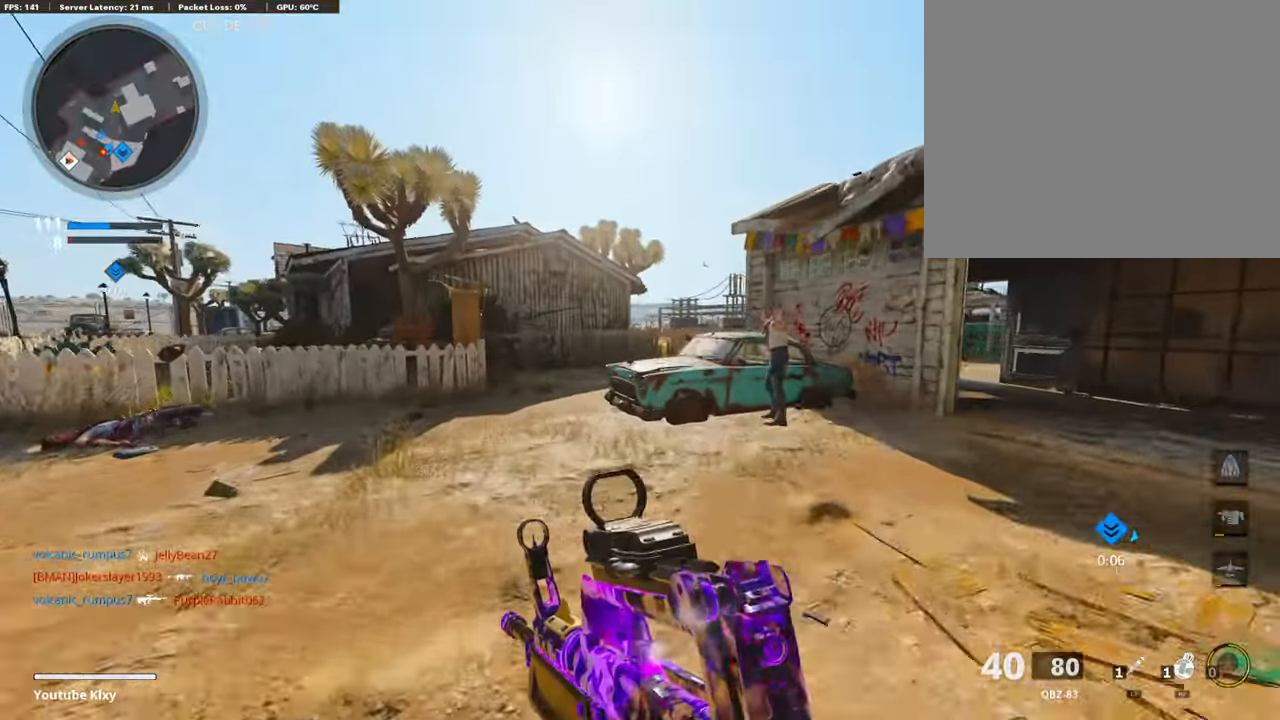
{"buttons": ["L3", "R3"], "left_stick": "up-left", "right_stick": "right", "events": [[287, "right_stick", "right"], [389, "R3", "down"]]}
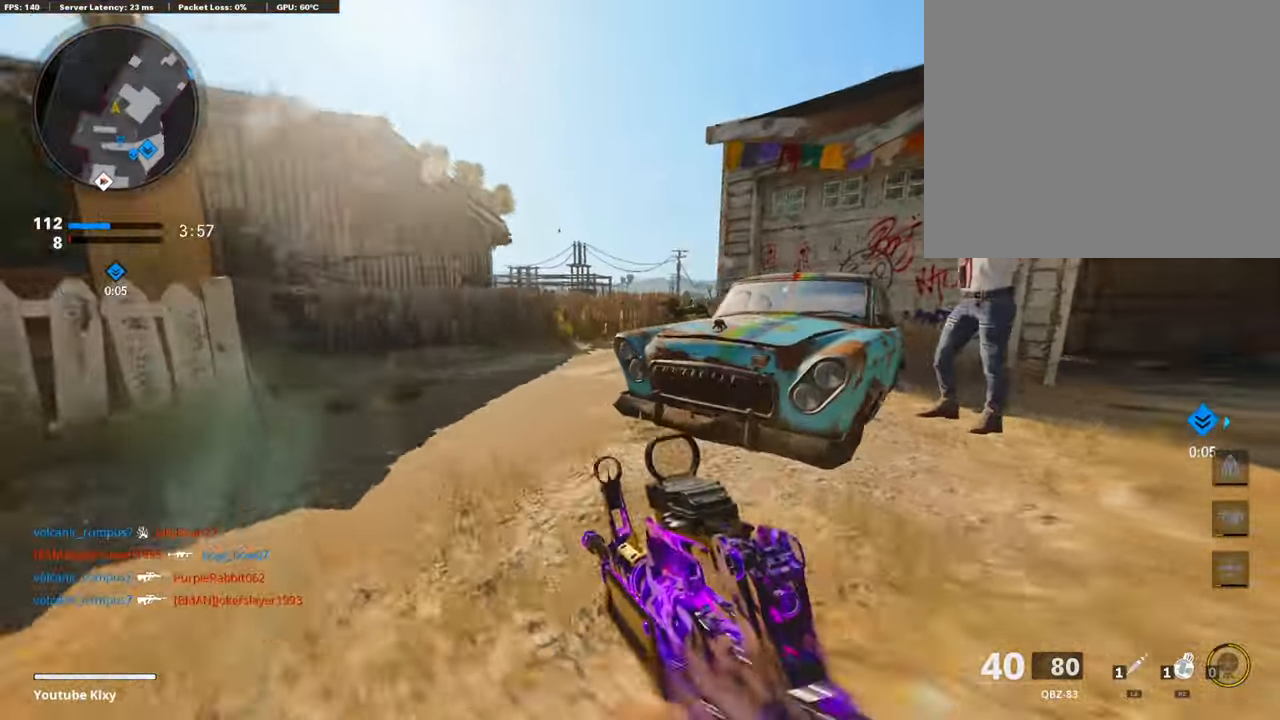
{"buttons": ["L1", "R1"], "left_stick": "up-right", "right_stick": "right", "events": [[17, "R3", "up"], [84, "L3", "up"], [84, "right_stick", "center"], [118, "CROSS", "down"], [135, "L1", "down"], [203, "CROSS", "up"], [253, "left_stick", "up-right"], [321, "R1", "down"], [338, "right_stick", "right"]]}
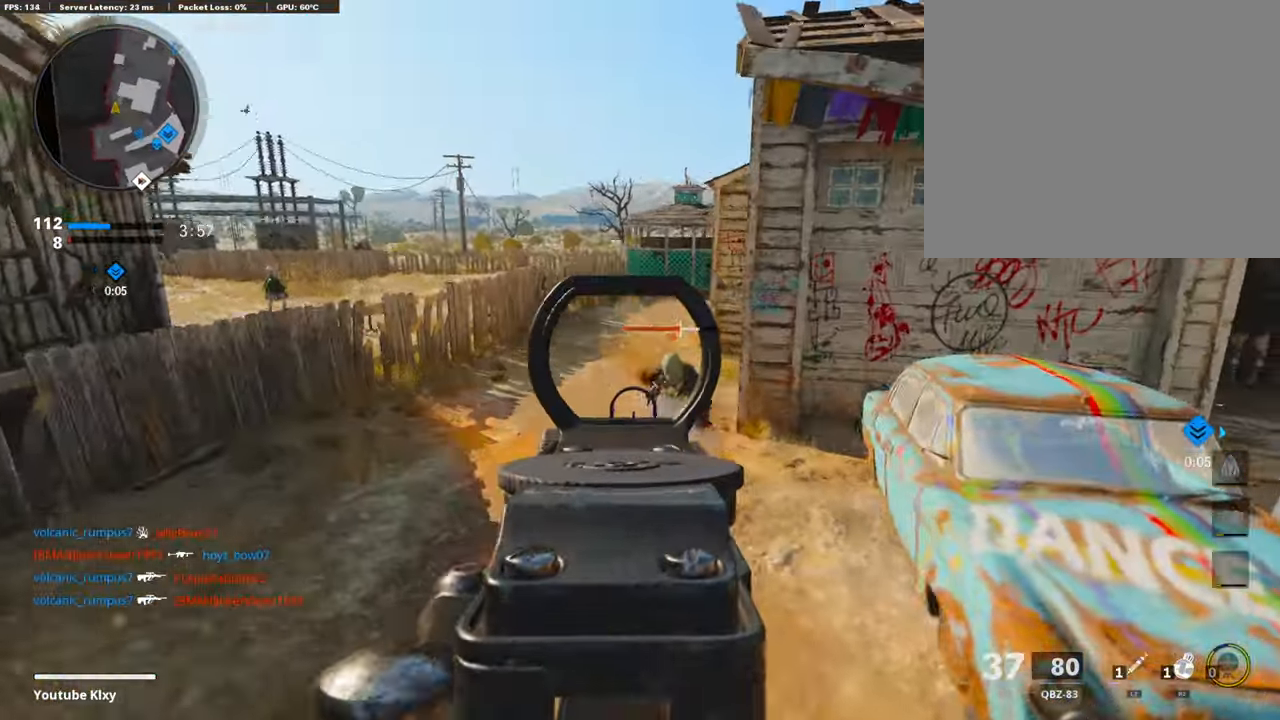
{"buttons": ["L1", "R1"], "left_stick": "left", "right_stick": "center", "events": [[321, "right_stick", "center"], [456, "left_stick", "left"]]}
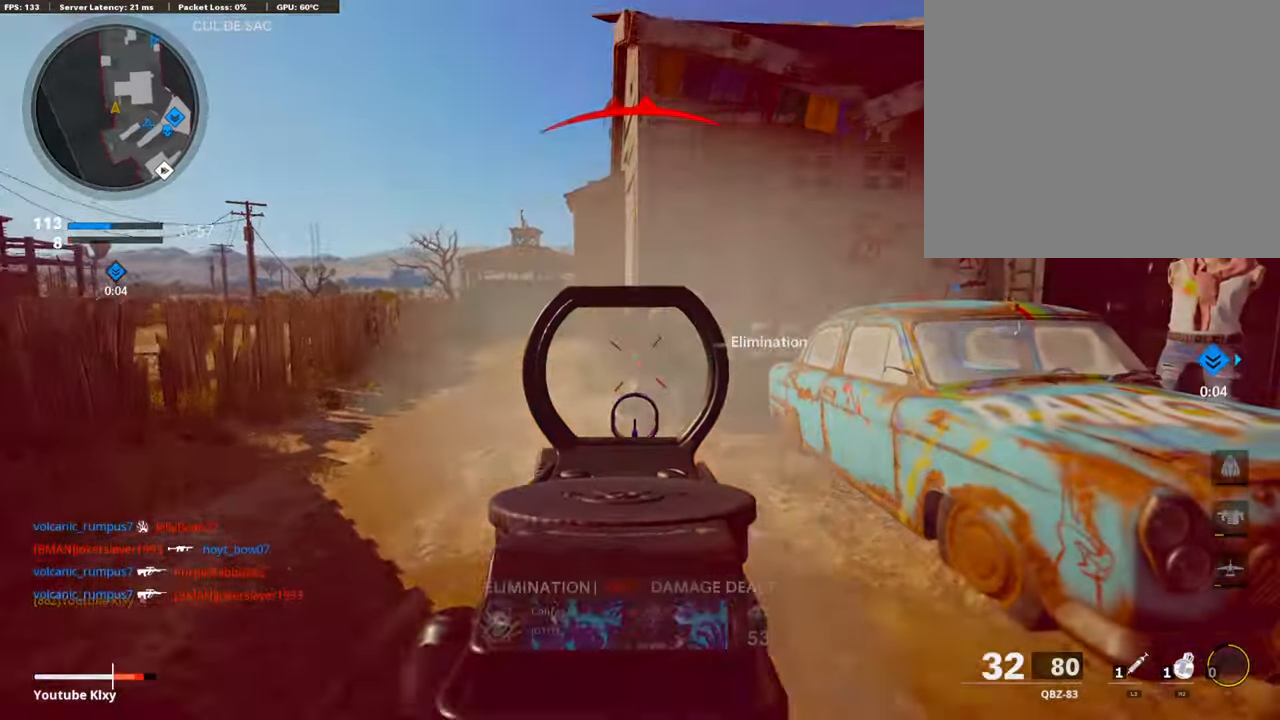
{"buttons": ["L3"], "left_stick": "up-left", "right_stick": "right", "events": [[152, "R1", "up"], [152, "left_stick", "up-left"], [169, "L1", "up"], [203, "right_stick", "left"], [270, "L2", "down"], [287, "L3", "down"], [355, "right_stick", "center"], [422, "L2", "up"], [422, "right_stick", "right"]]}
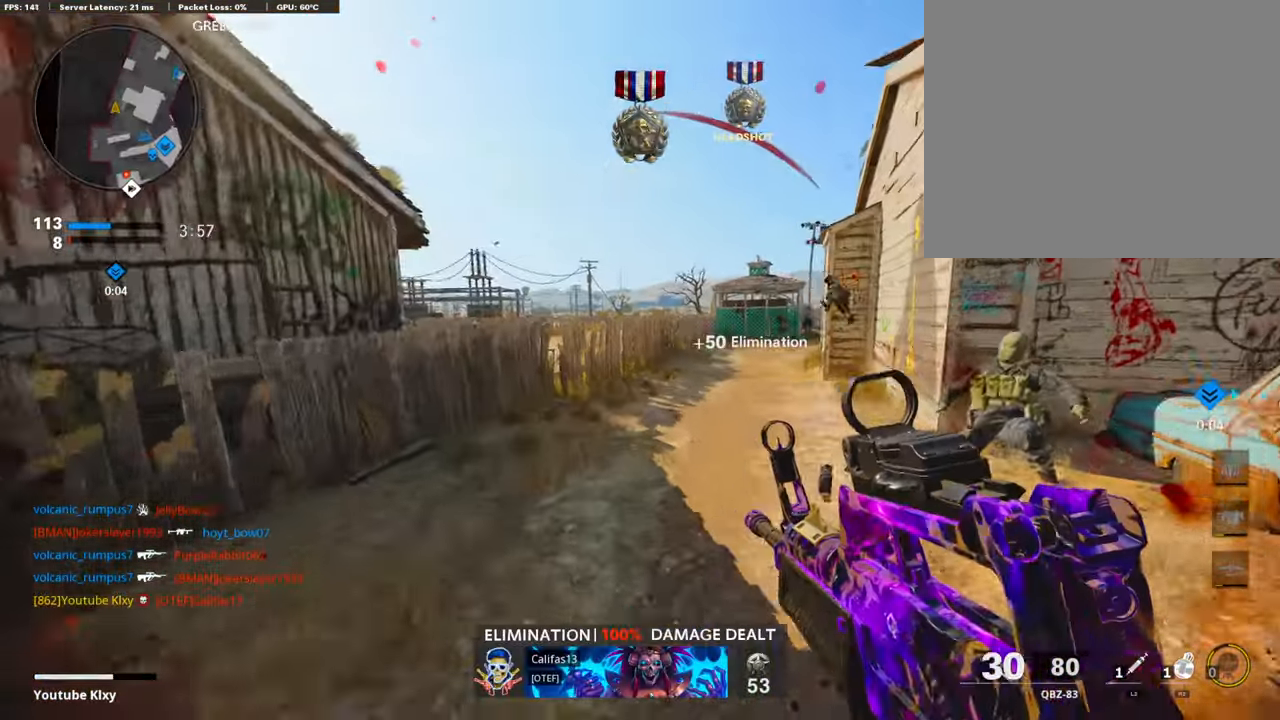
{"buttons": [], "left_stick": "up", "right_stick": "right", "events": [[101, "L3", "up"], [287, "left_stick", "up"]]}
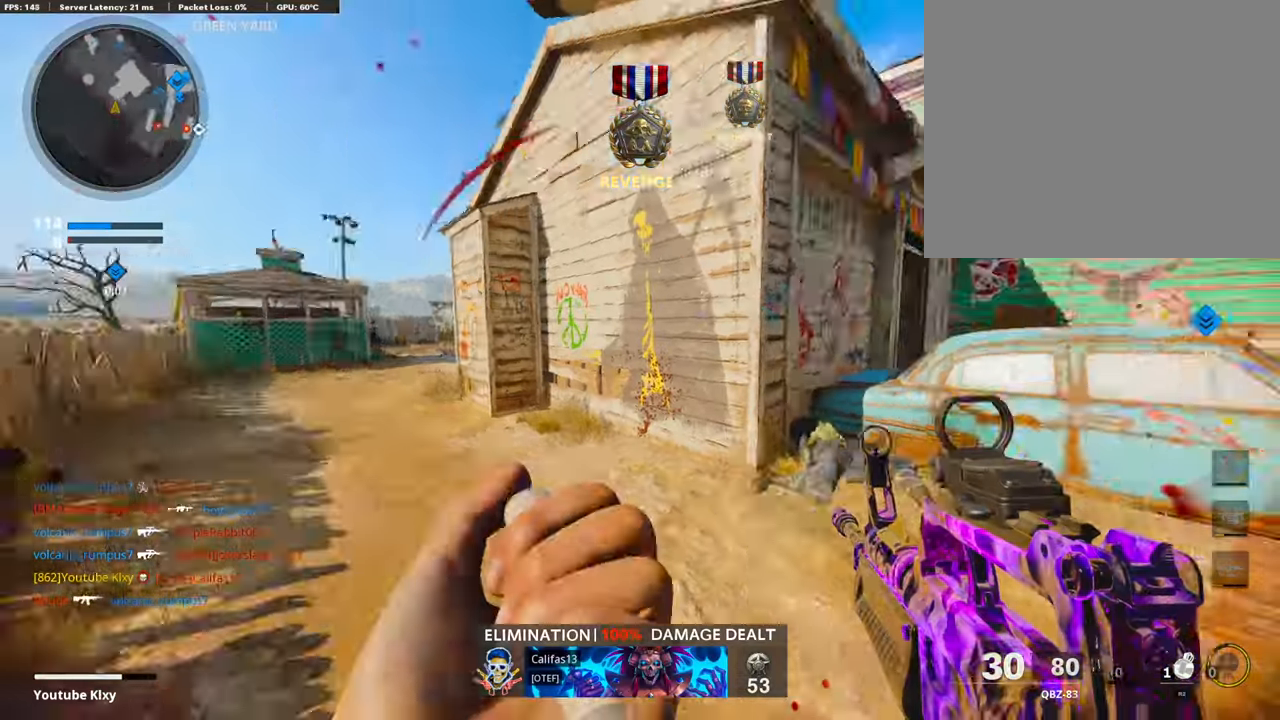
{"buttons": [], "left_stick": "up-right", "right_stick": "center", "events": [[152, "right_stick", "center"], [388, "left_stick", "up-right"]]}
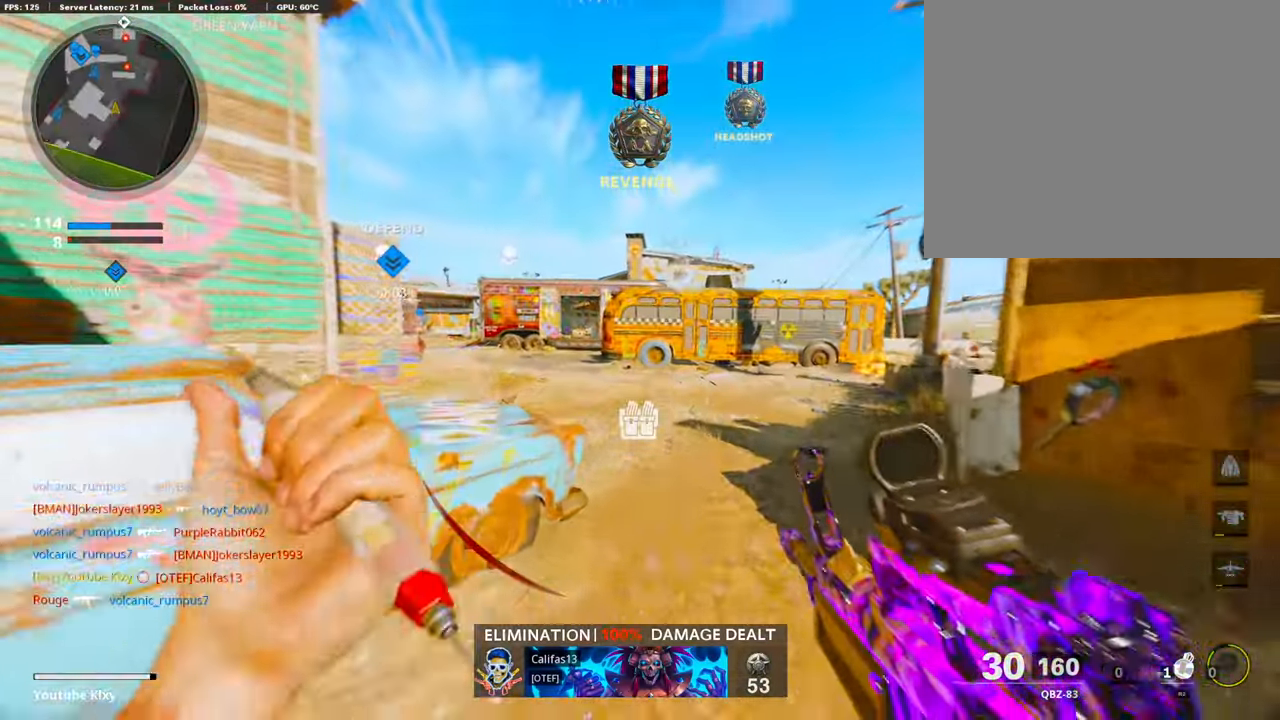
{"buttons": [], "left_stick": "up-right", "right_stick": "right", "events": [[473, "right_stick", "right"]]}
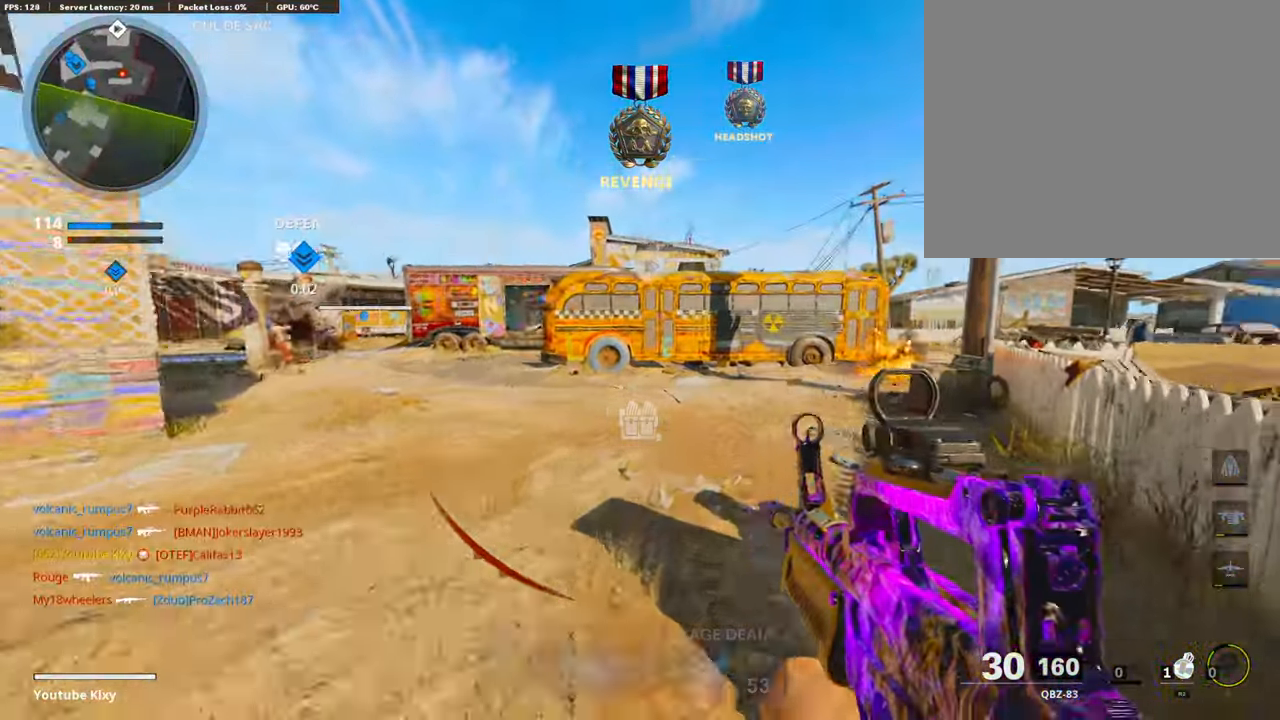
{"buttons": ["R3"], "left_stick": "up-right", "right_stick": "center", "events": [[68, "right_stick", "center"], [85, "SQUARE", "down"], [119, "CROSS", "down"], [186, "SQUARE", "up"], [220, "CROSS", "up"], [440, "R3", "down"]]}
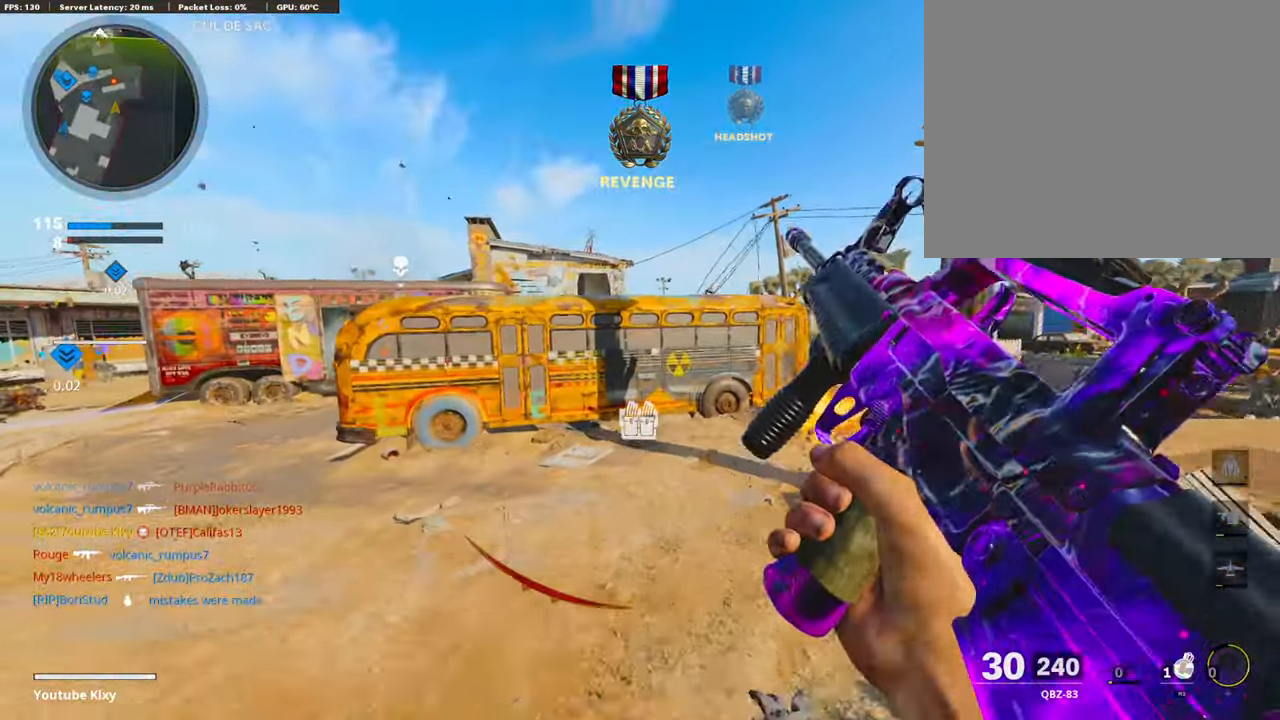
{"buttons": ["R3"], "left_stick": "up-right", "right_stick": "center", "events": [[271, "R3", "up"], [456, "R3", "down"]]}
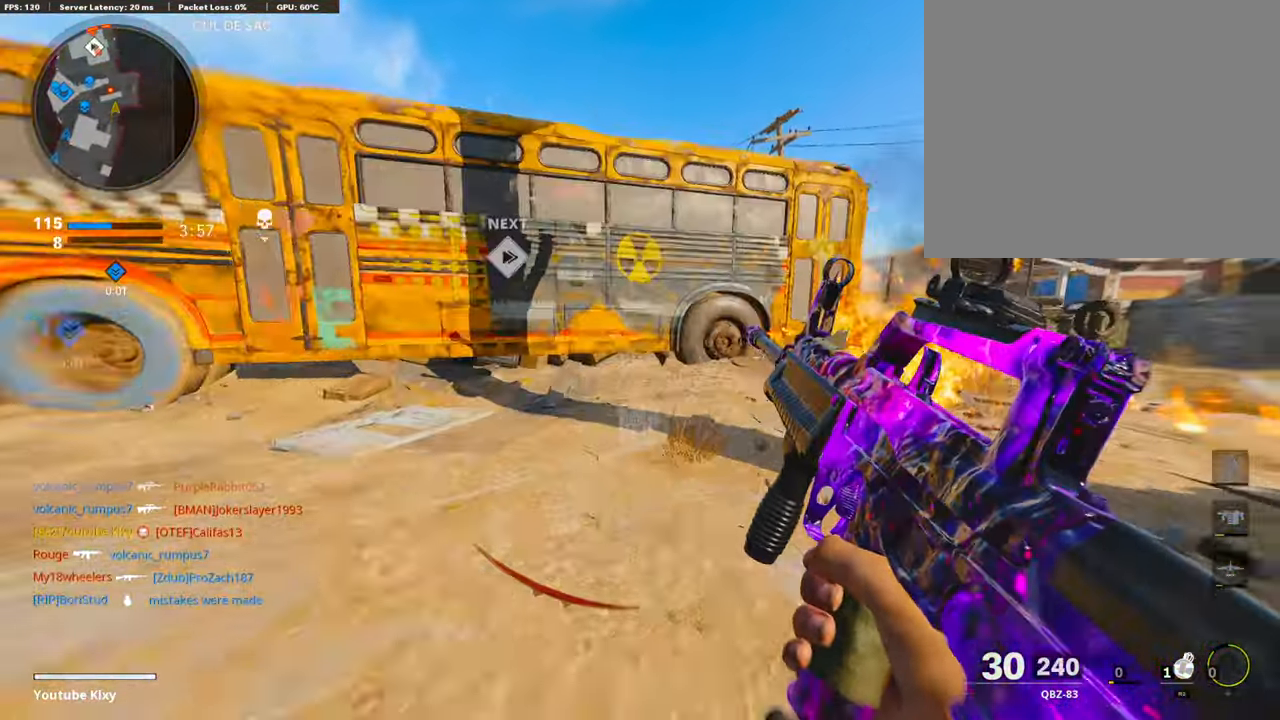
{"buttons": [], "left_stick": "up-right", "right_stick": "left", "events": [[51, "L3", "down"], [51, "right_stick", "right"], [85, "R3", "up"], [237, "right_stick", "center"], [406, "L3", "up"], [490, "right_stick", "left"]]}
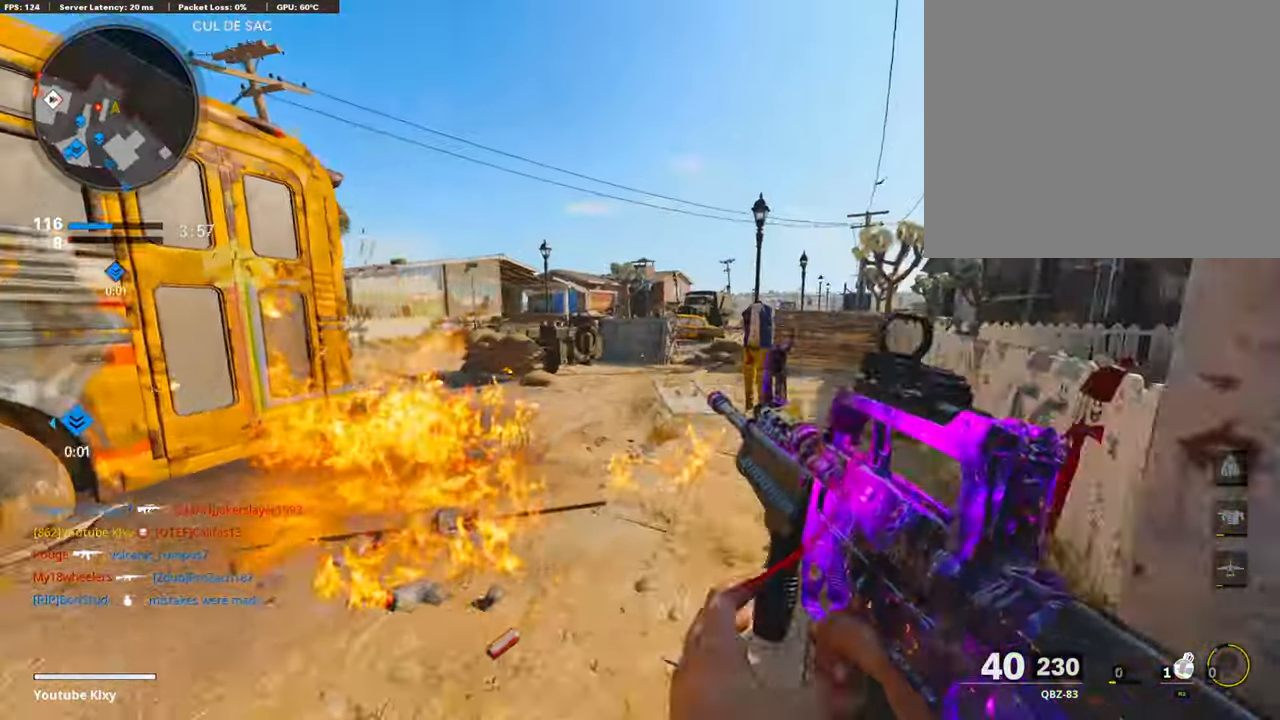
{"buttons": ["L1"], "left_stick": "down-right", "right_stick": "center", "events": [[135, "R3", "down"], [220, "R3", "up"], [287, "R3", "down"], [304, "L3", "down"], [372, "right_stick", "center"], [389, "R3", "up"], [405, "L1", "down"], [405, "L3", "up"], [456, "left_stick", "down-right"]]}
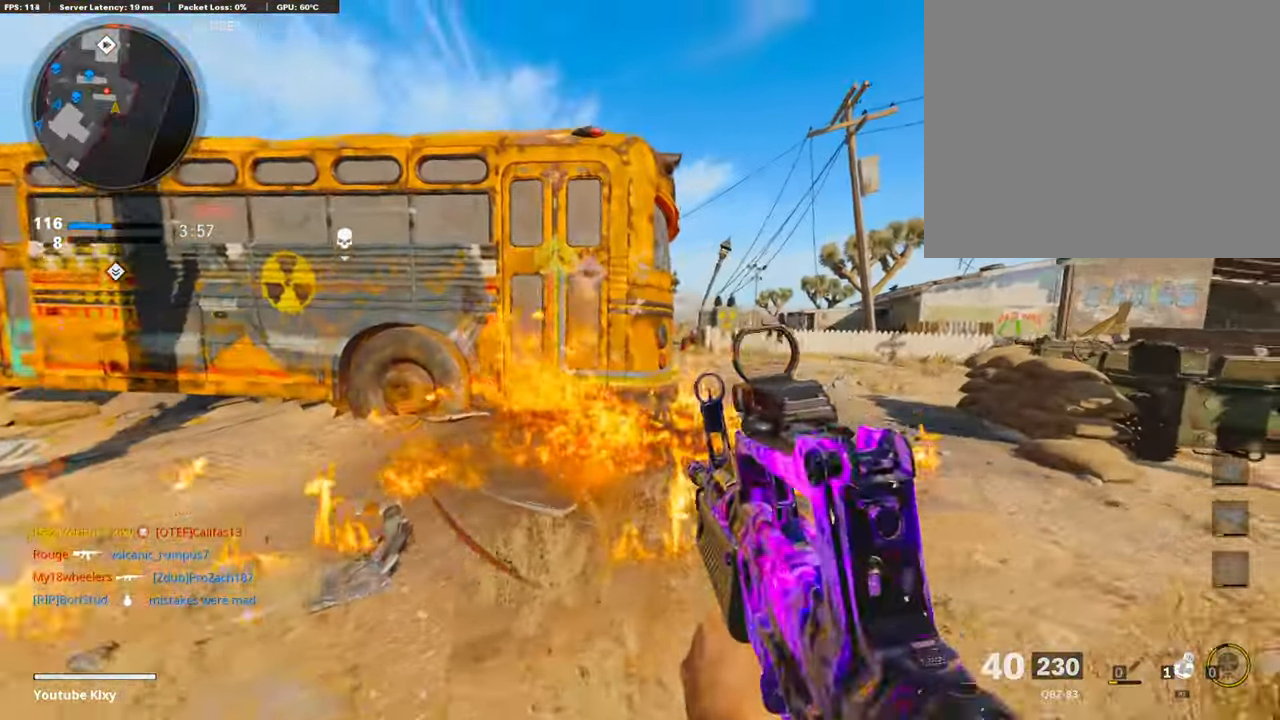
{"buttons": ["L1"], "left_stick": "center", "right_stick": "center", "events": [[84, "right_stick", "up-right"], [338, "left_stick", "left"], [338, "right_stick", "center"], [473, "left_stick", "center"]]}
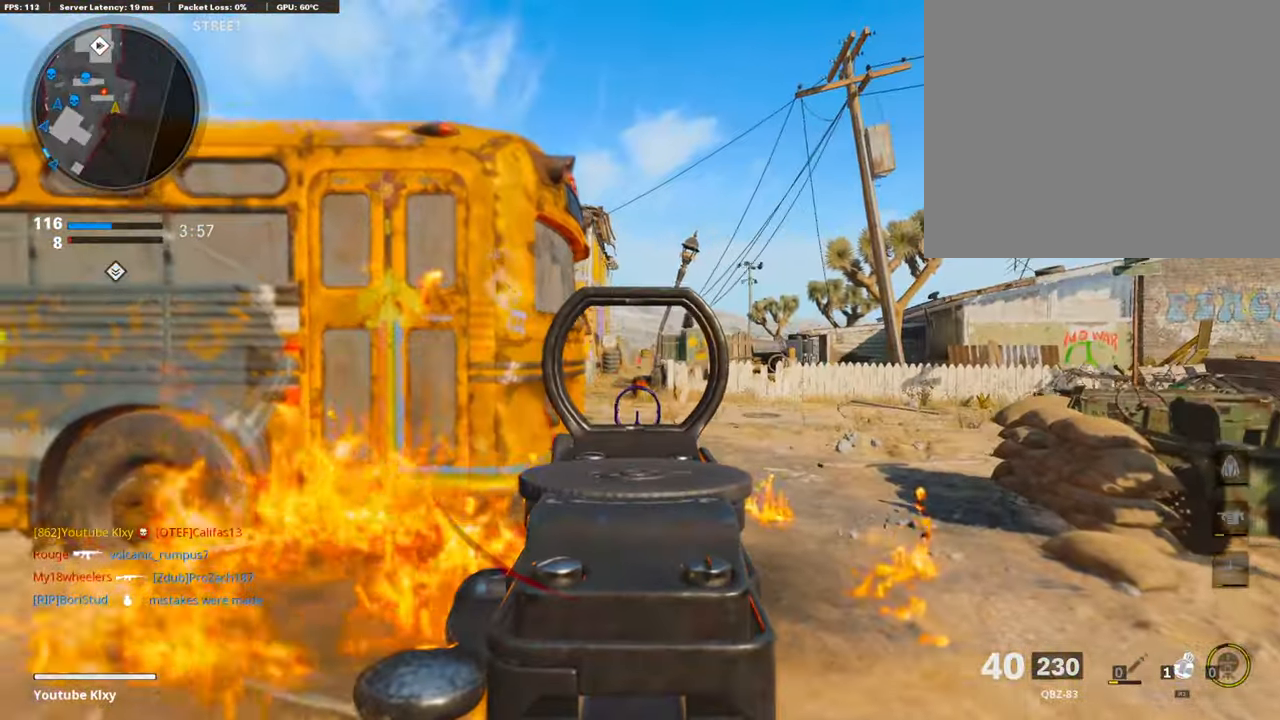
{"buttons": ["L1"], "left_stick": "right", "right_stick": "center", "events": [[34, "left_stick", "right"], [84, "L1", "up"], [169, "right_stick", "left"], [270, "right_stick", "center"], [405, "L1", "down"]]}
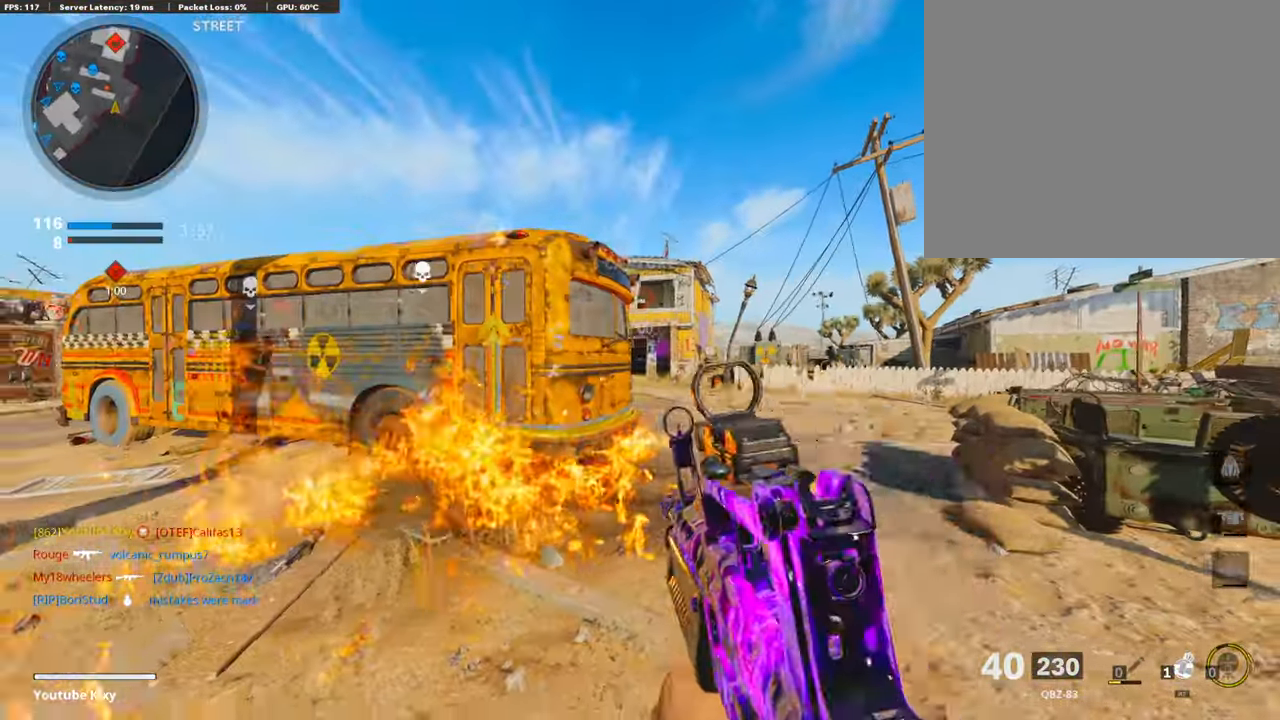
{"buttons": ["L1"], "left_stick": "up", "right_stick": "center", "events": [[354, "right_stick", "right"], [456, "right_stick", "center"], [490, "left_stick", "up"]]}
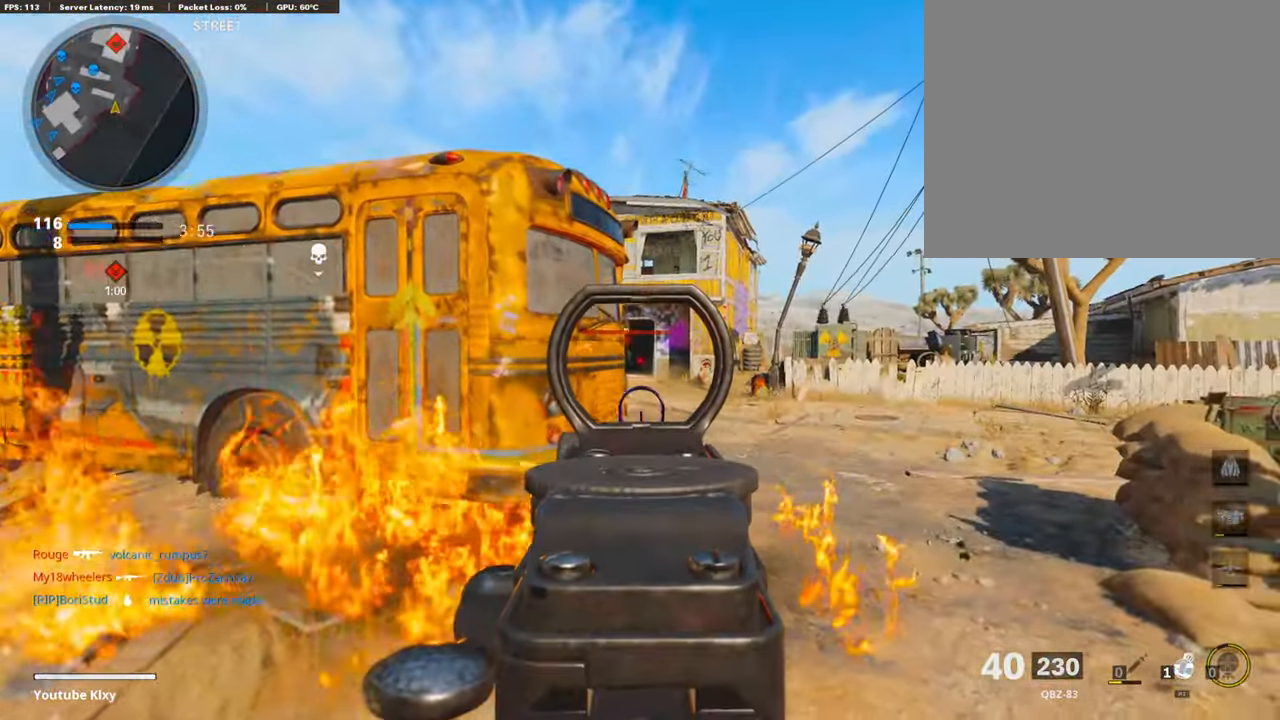
{"buttons": ["L1", "R1"], "left_stick": "right", "right_stick": "center", "events": [[236, "left_stick", "up-right"], [321, "right_stick", "left"], [354, "R1", "down"], [354, "left_stick", "right"], [473, "right_stick", "center"]]}
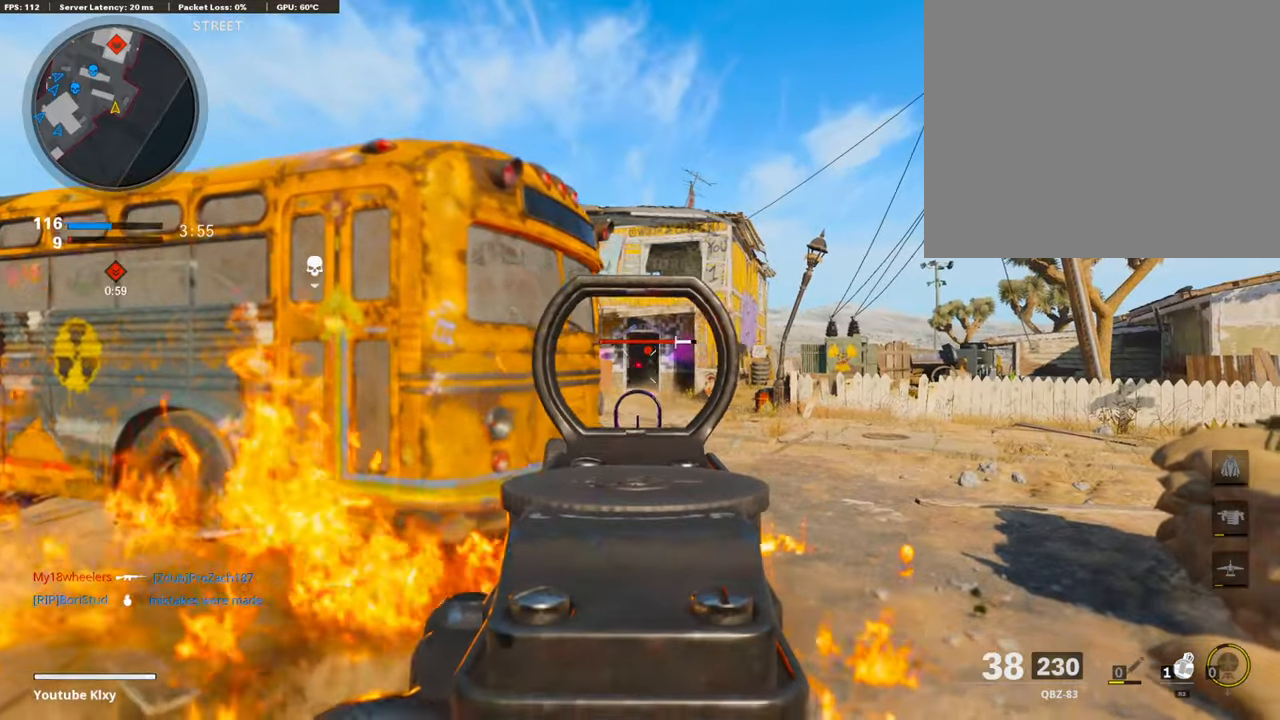
{"buttons": ["L1"], "left_stick": "left", "right_stick": "center", "events": [[288, "left_stick", "left"], [389, "R1", "up"]]}
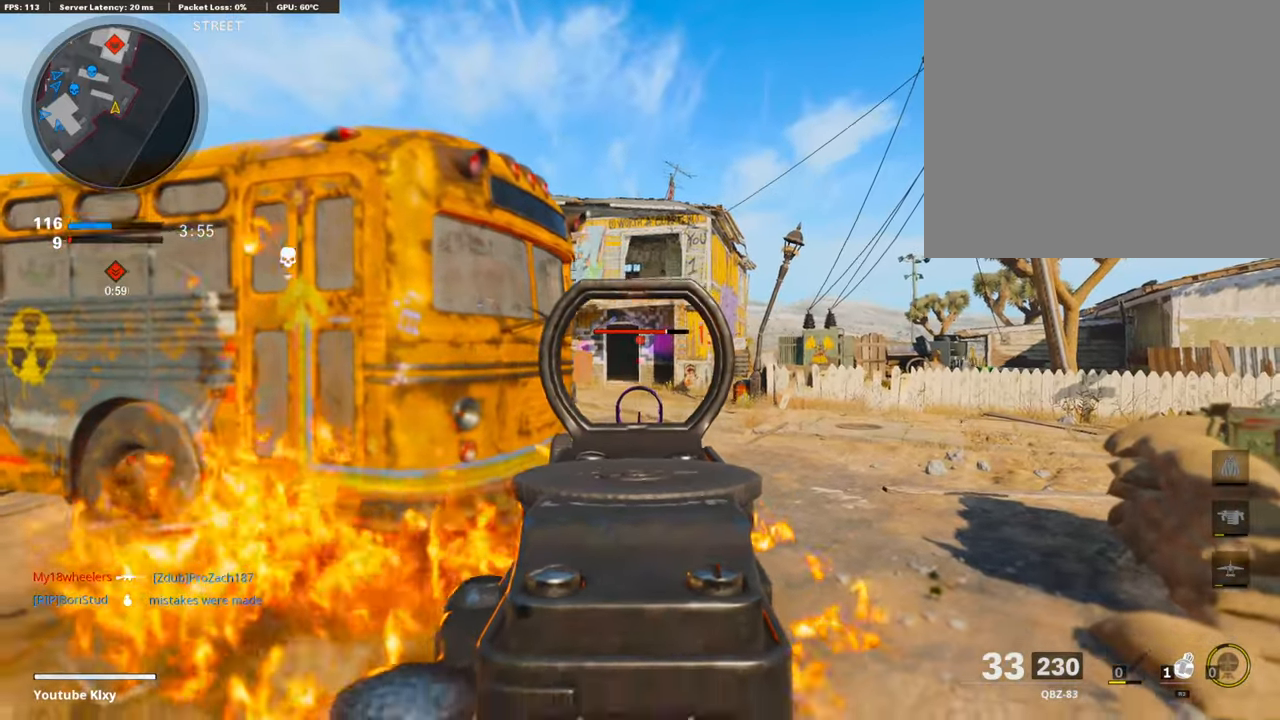
{"buttons": ["L1", "R1"], "left_stick": "center", "right_stick": "center", "events": [[34, "R1", "down"], [203, "R1", "up"], [220, "R1", "down"], [338, "left_stick", "up-right"], [490, "left_stick", "center"]]}
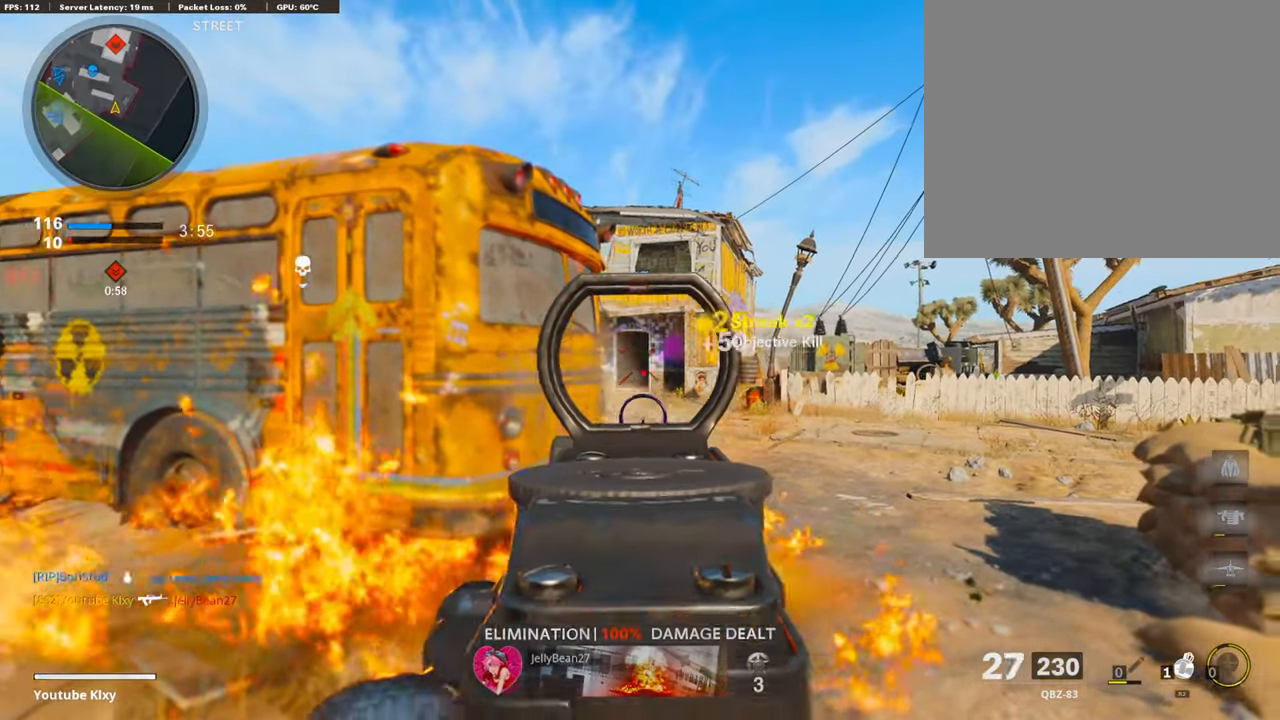
{"buttons": ["L1"], "left_stick": "left", "right_stick": "left", "events": [[17, "left_stick", "left"], [152, "right_stick", "right"], [169, "R1", "up"], [271, "right_stick", "center"], [355, "right_stick", "left"]]}
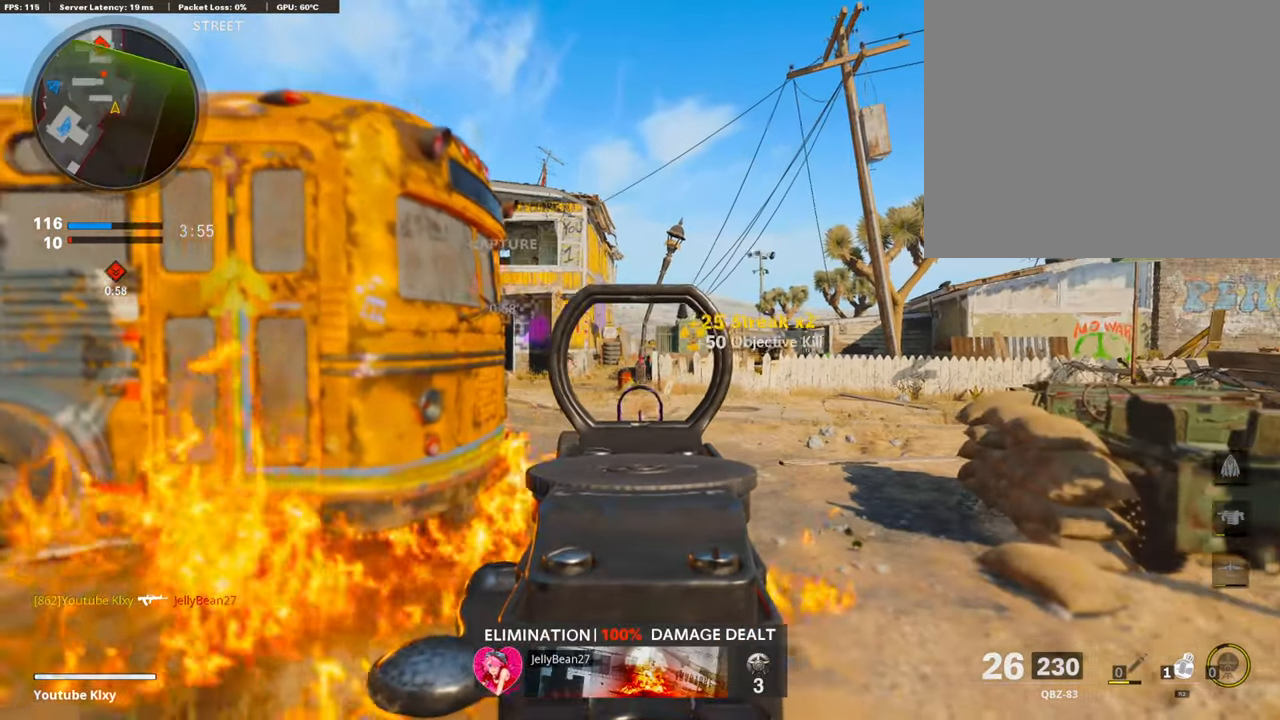
{"buttons": ["L1", "R1"], "left_stick": "left", "right_stick": "down-right", "events": [[34, "right_stick", "center"], [287, "R1", "down"], [456, "right_stick", "down-right"]]}
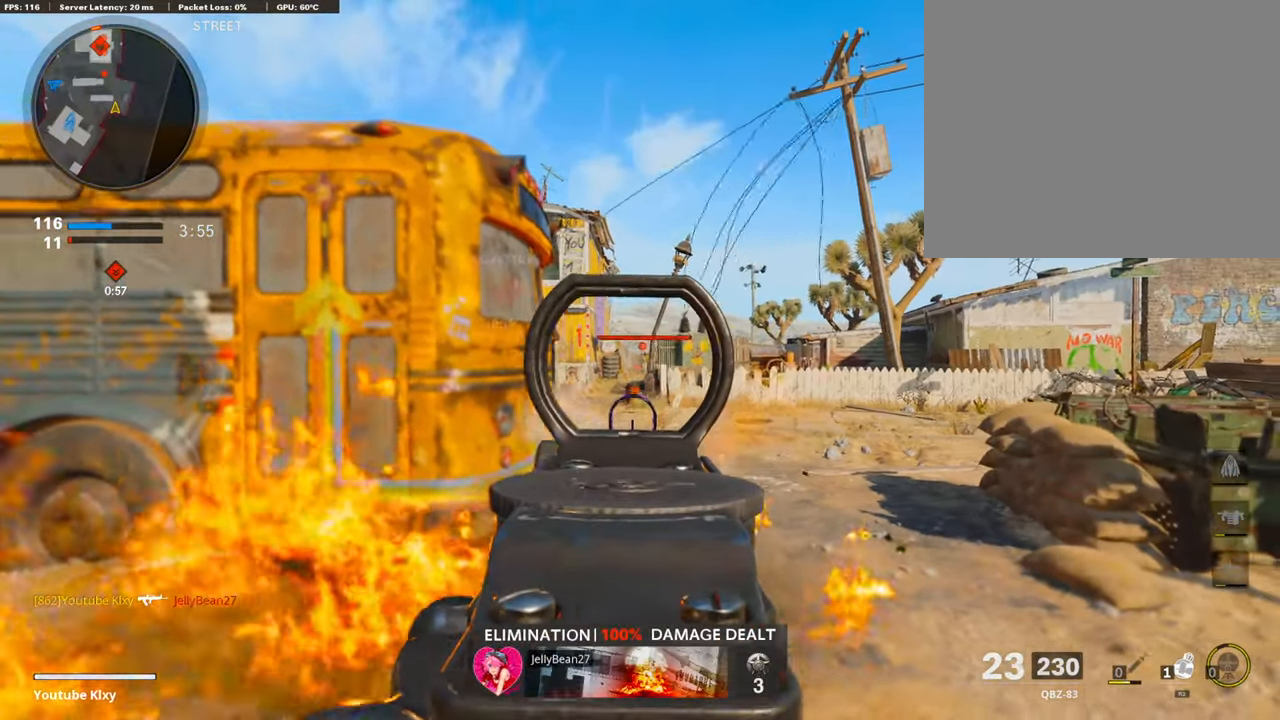
{"buttons": ["L1", "R1"], "left_stick": "left", "right_stick": "center", "events": [[237, "right_stick", "center"]]}
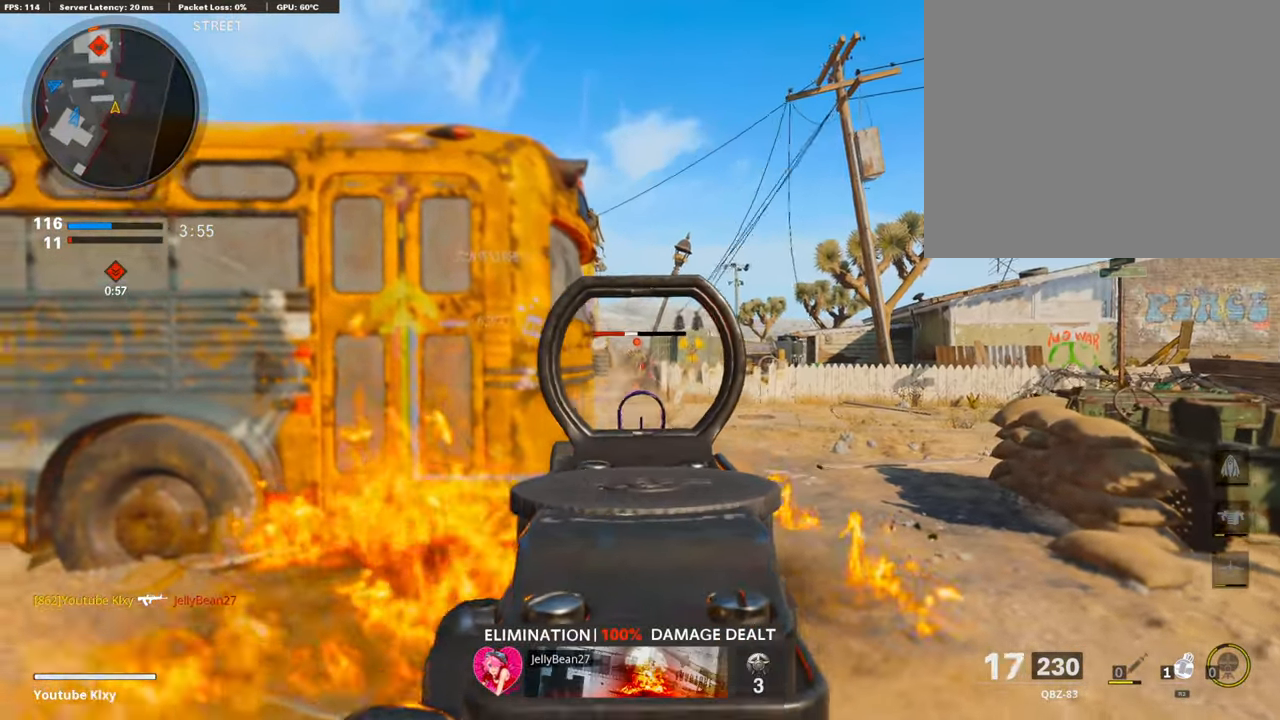
{"buttons": ["SQUARE", "R1"], "left_stick": "right", "right_stick": "center", "events": [[51, "left_stick", "center"], [135, "left_stick", "right"], [473, "L1", "up"], [490, "SQUARE", "down"]]}